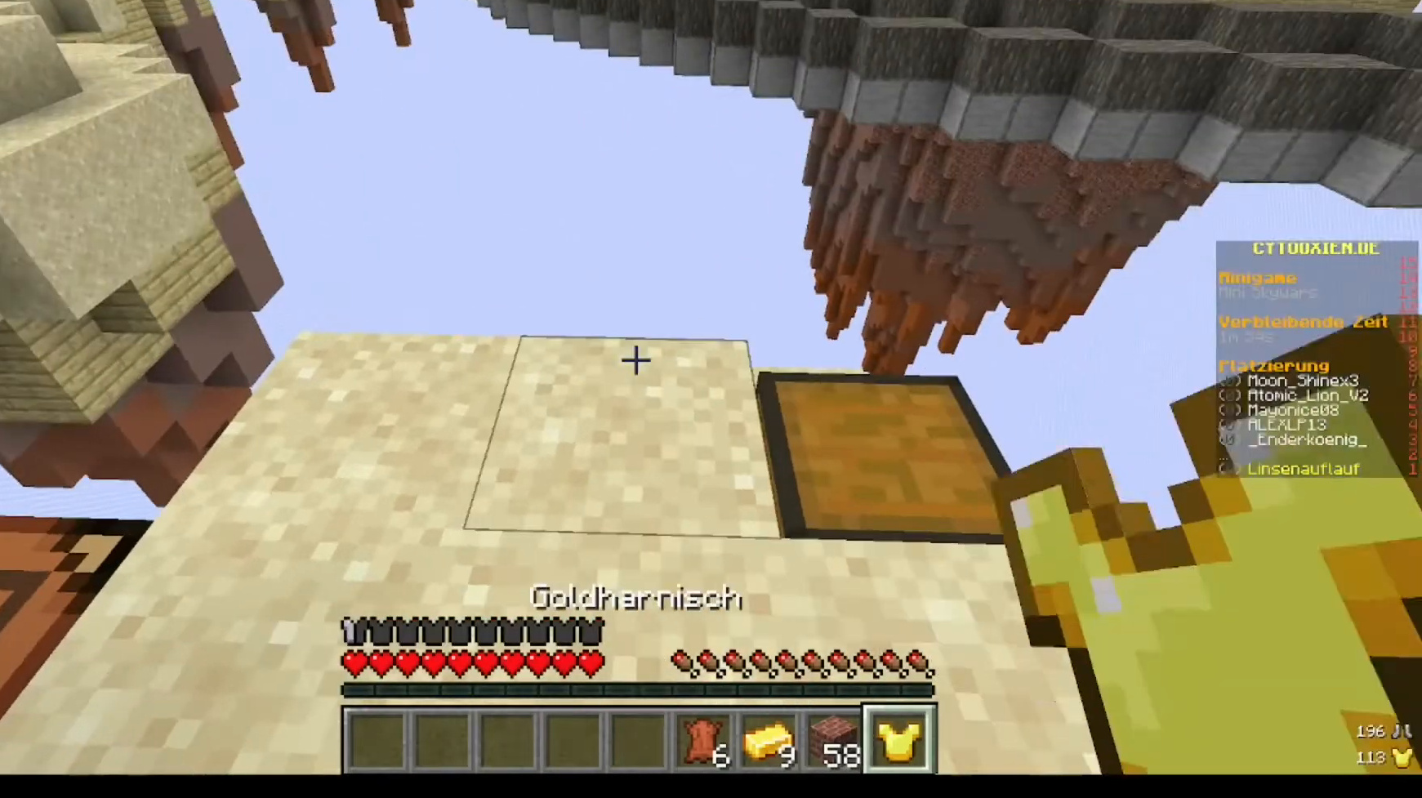
Gameplay with keyboard and mouse; each line is a JSON object with the keys and mouse buttons held at the frame after it. "events" lists presses ("down") and releases ("up") of "a", "d", "s", "w", "mouse_left" and "mouse_right" between this image and that frame as [ms after this image, input, new state], when the widget could be followed in between. "mouse_left", "mouse_right" = the "left", "right" buttons of the "mouse" list. No other keys are recorded. Fast repeated clicks can show as one long hold. Mouse movement is not recorded.
{"keys": [], "mouse": [], "events": [[80, "mouse_right", "down"], [280, "mouse_right", "up"]]}
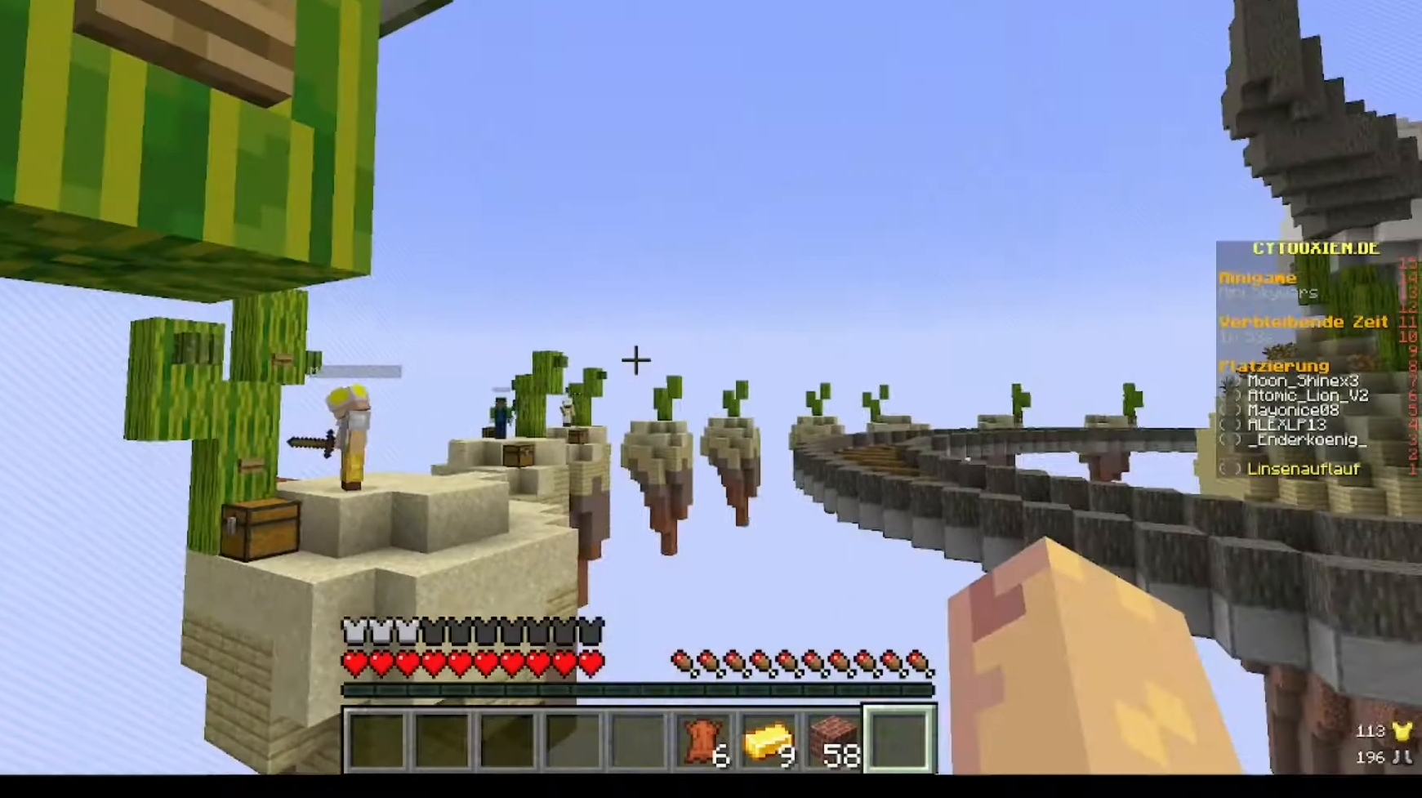
{"keys": [], "mouse": [], "events": []}
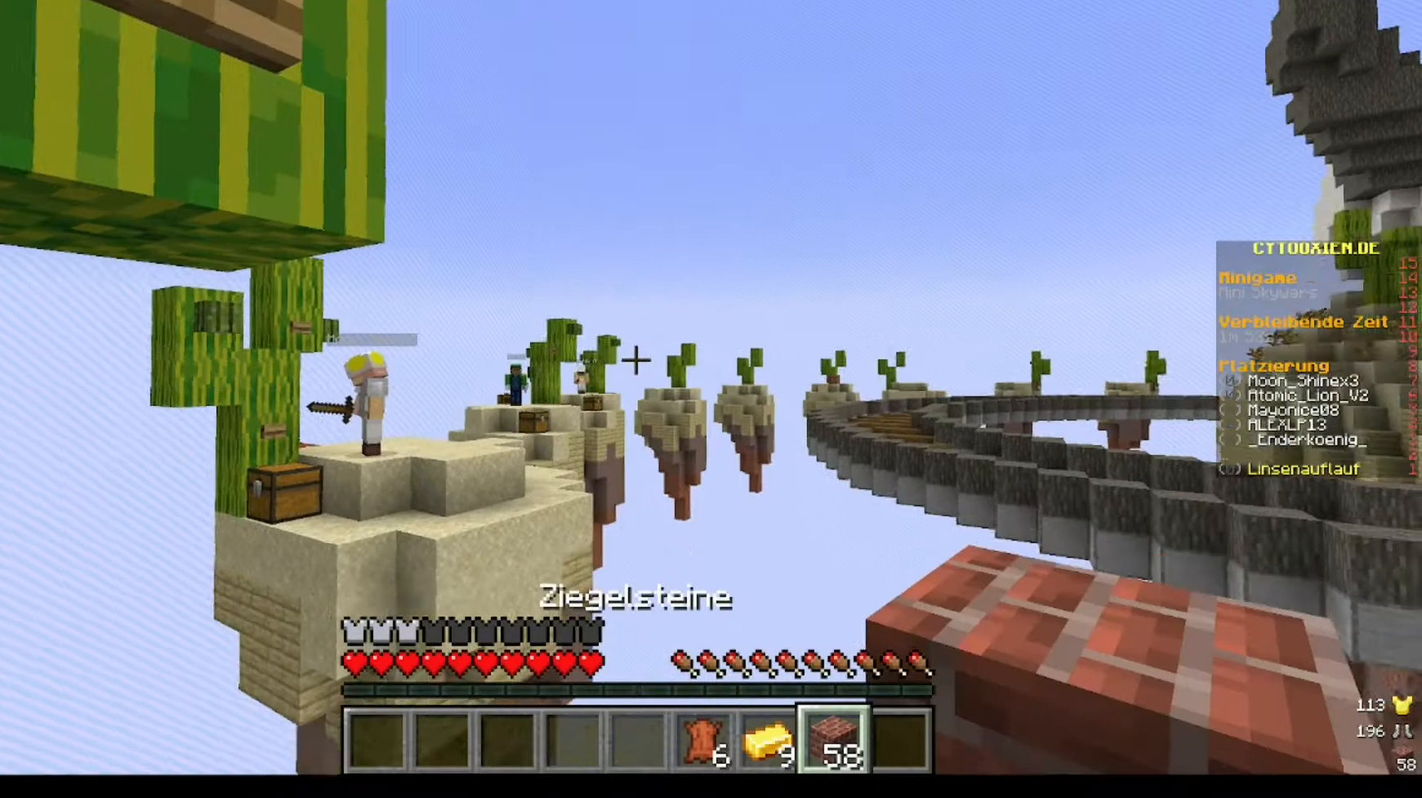
{"keys": [], "mouse": [], "events": []}
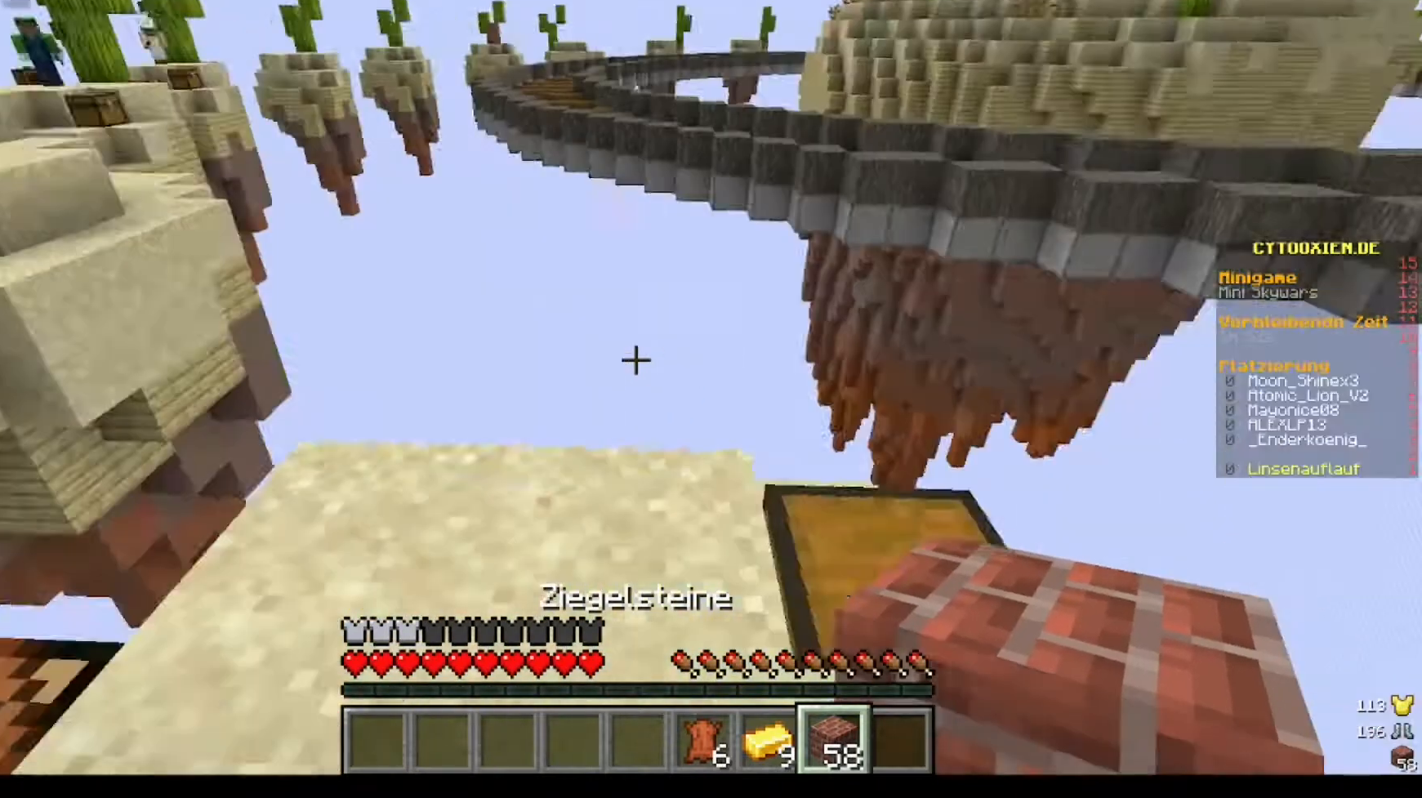
{"keys": [], "mouse": [], "events": []}
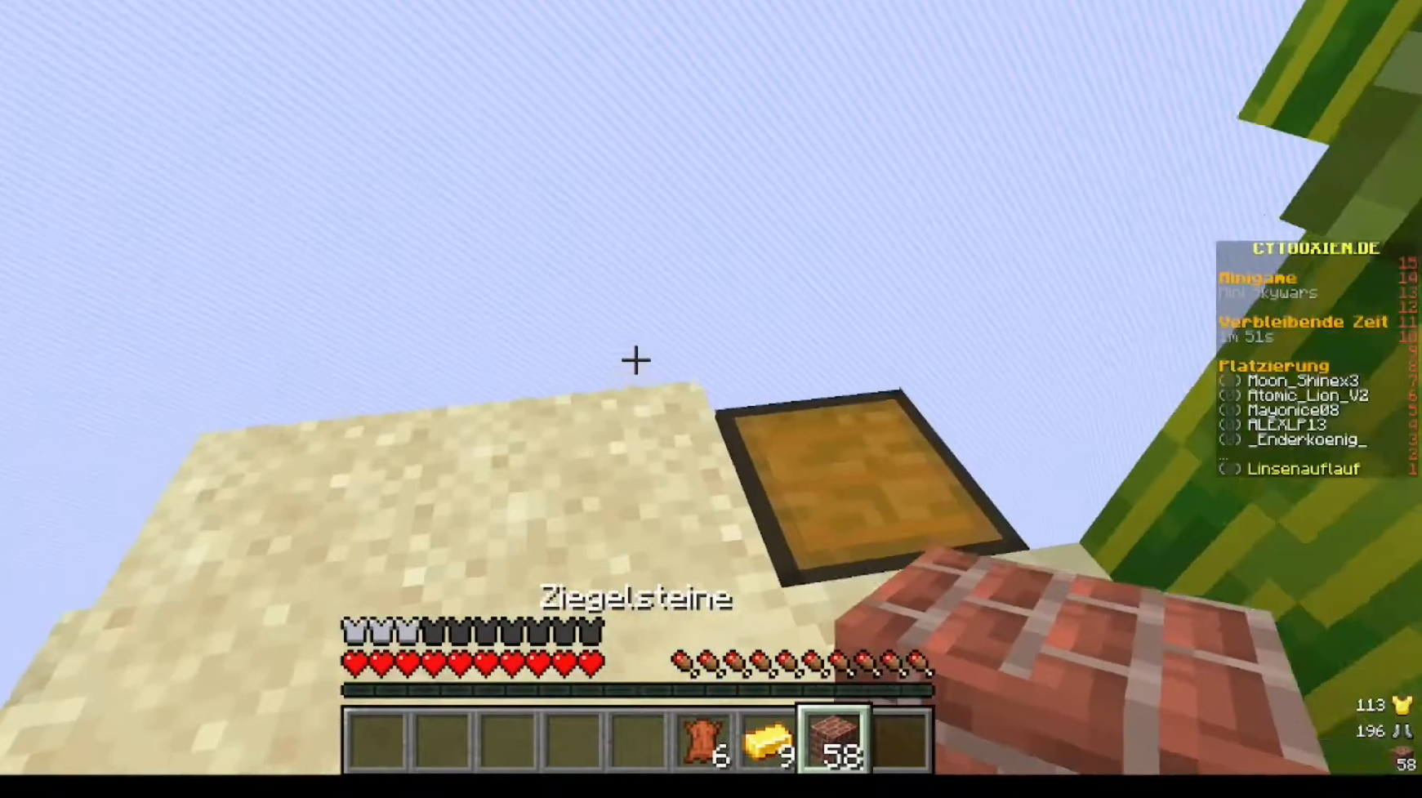
{"keys": [], "mouse": [], "events": []}
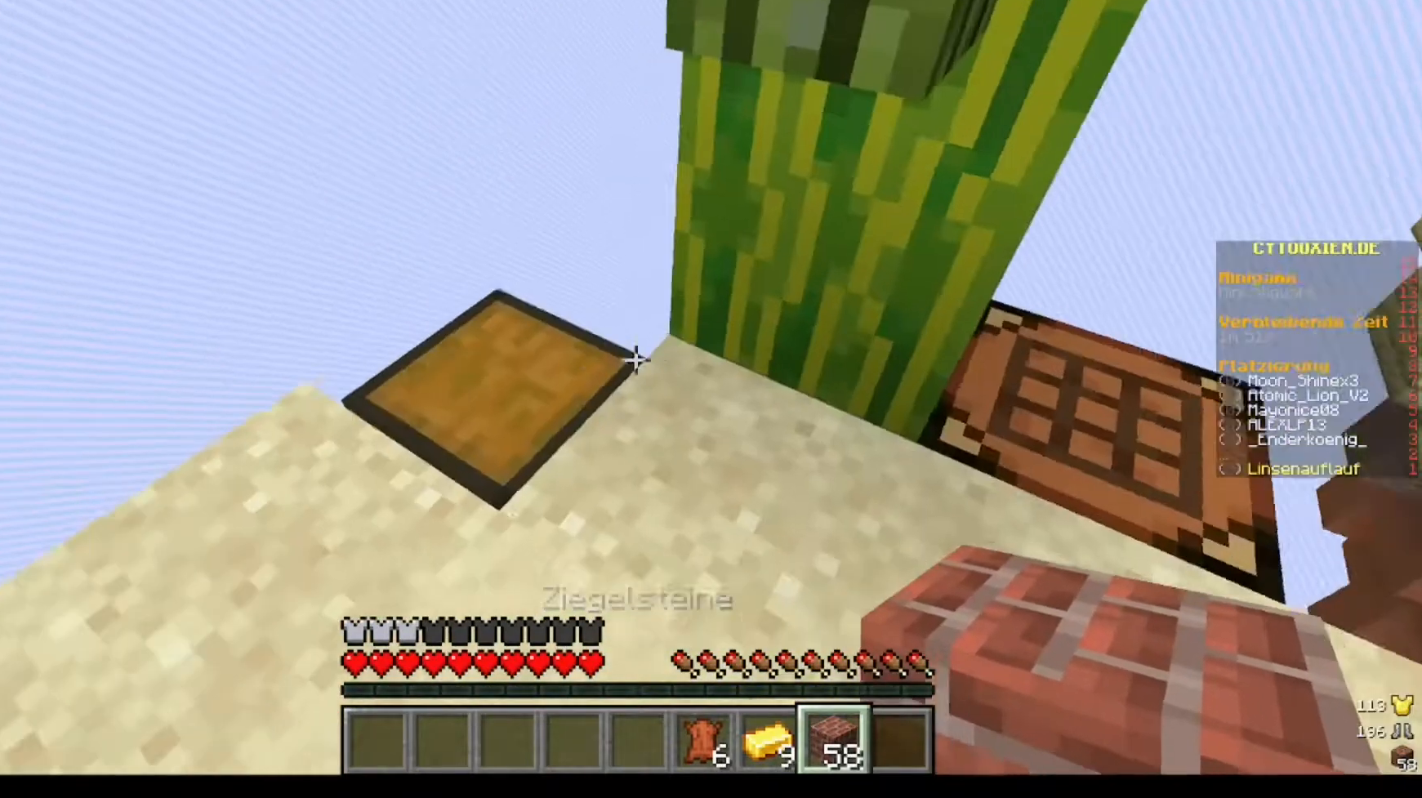
{"keys": [], "mouse": [], "events": [[80, "mouse_right", "down"], [160, "mouse_right", "up"]]}
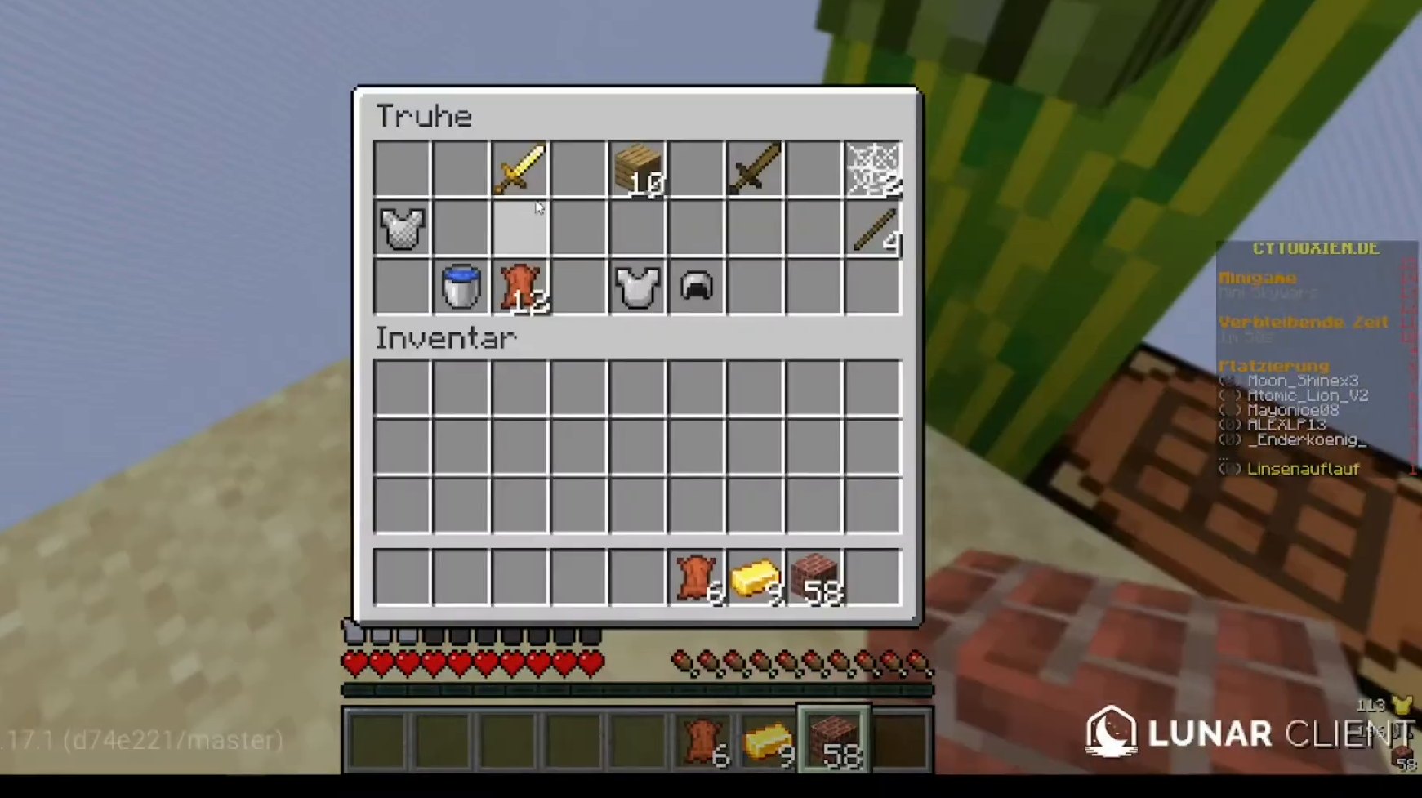
{"keys": [], "mouse": [], "events": []}
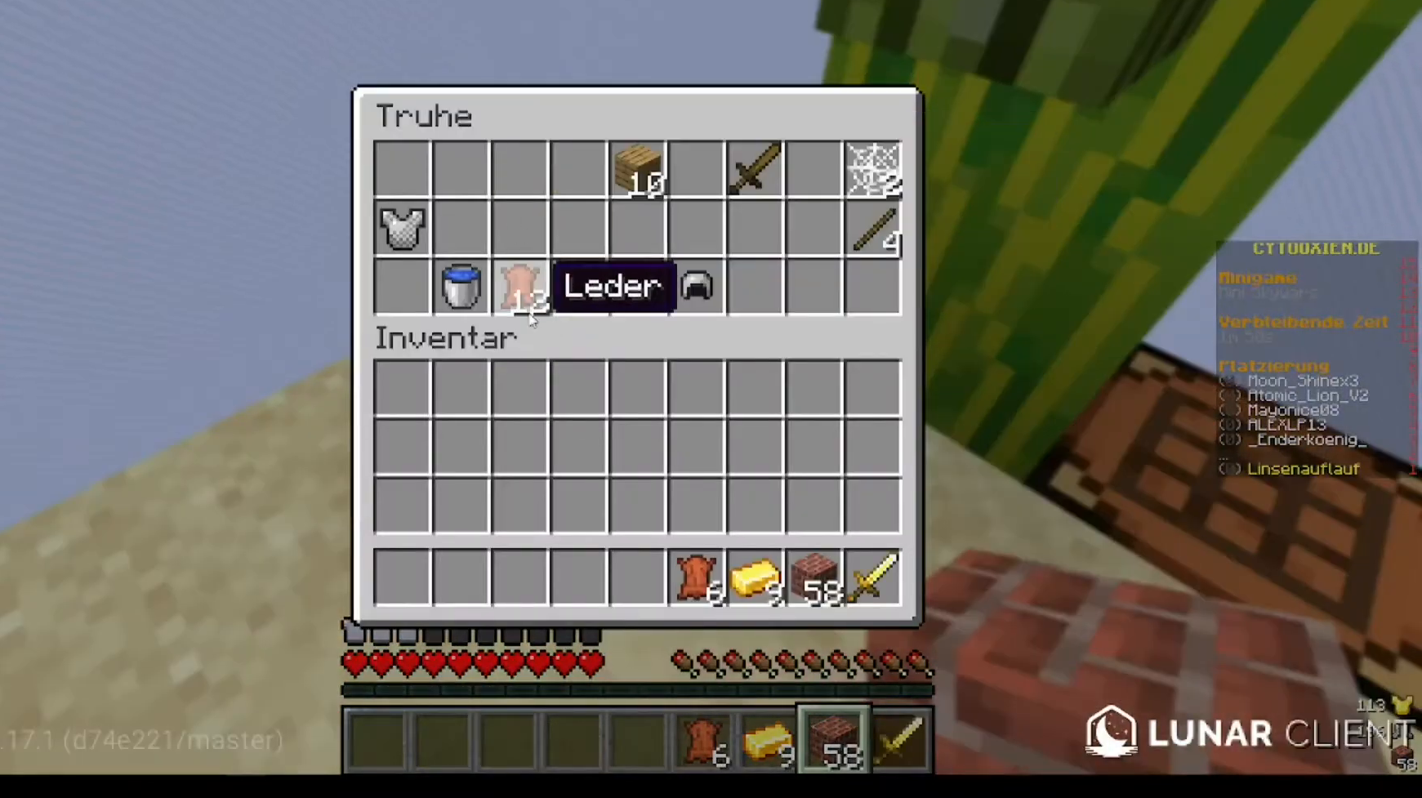
{"keys": [], "mouse": [], "events": []}
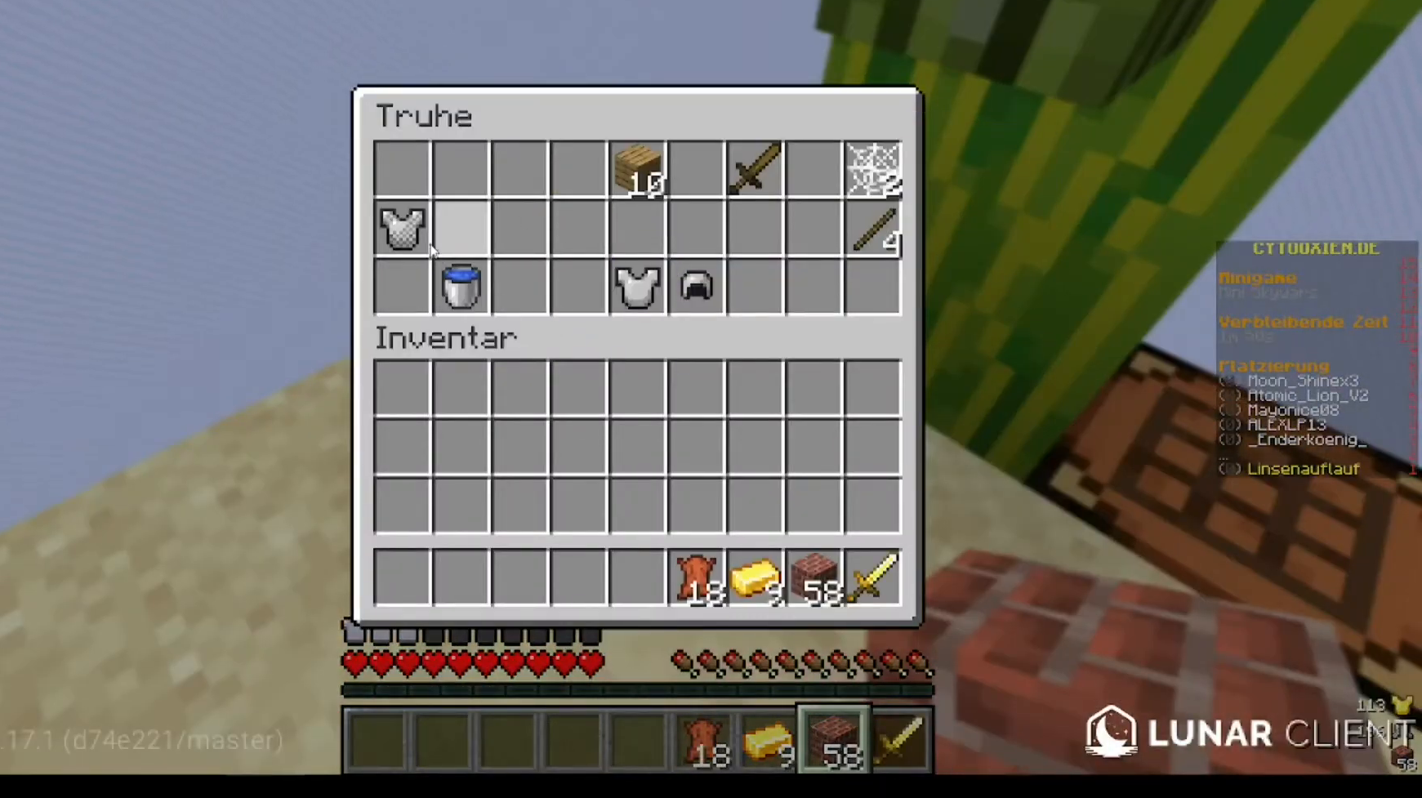
{"keys": [], "mouse": [], "events": []}
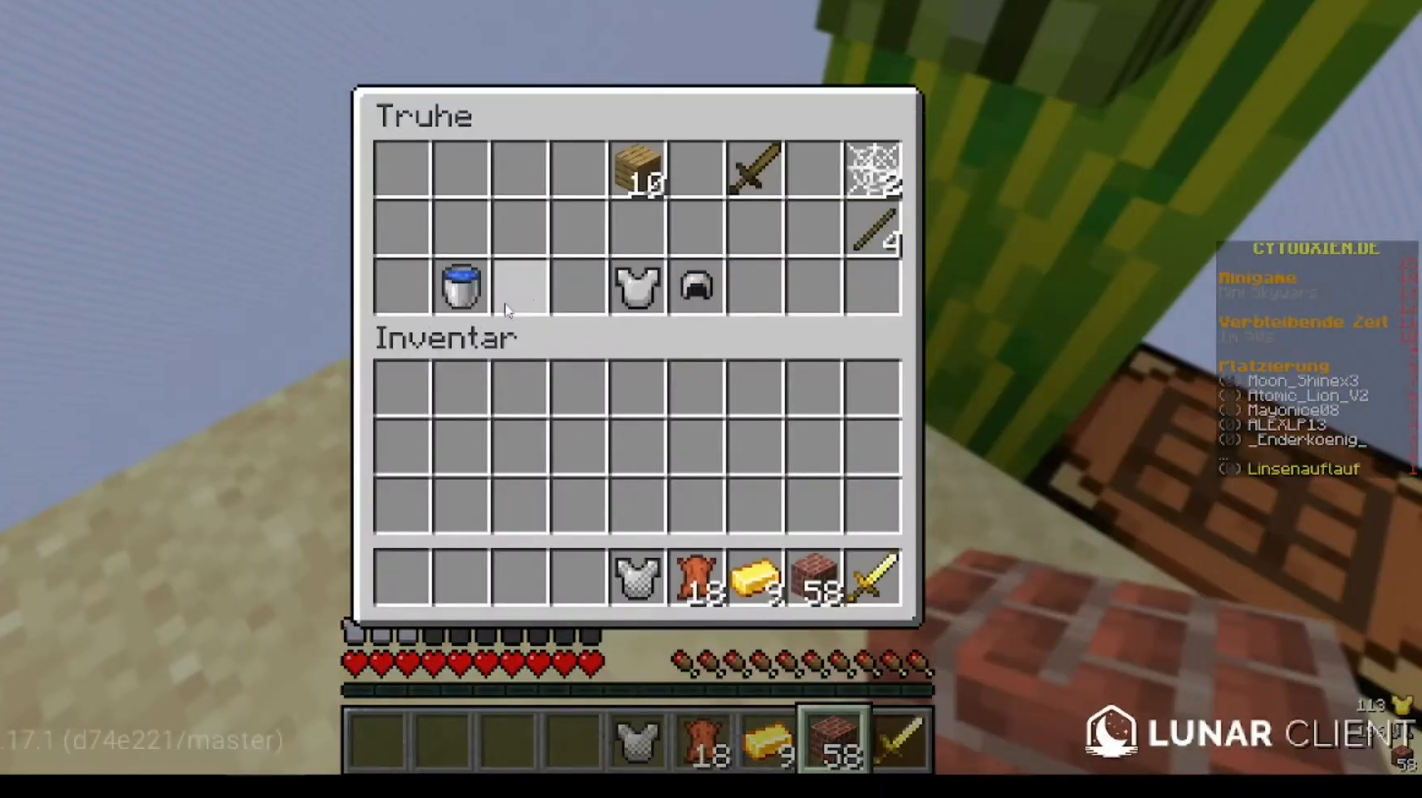
{"keys": [], "mouse": [], "events": []}
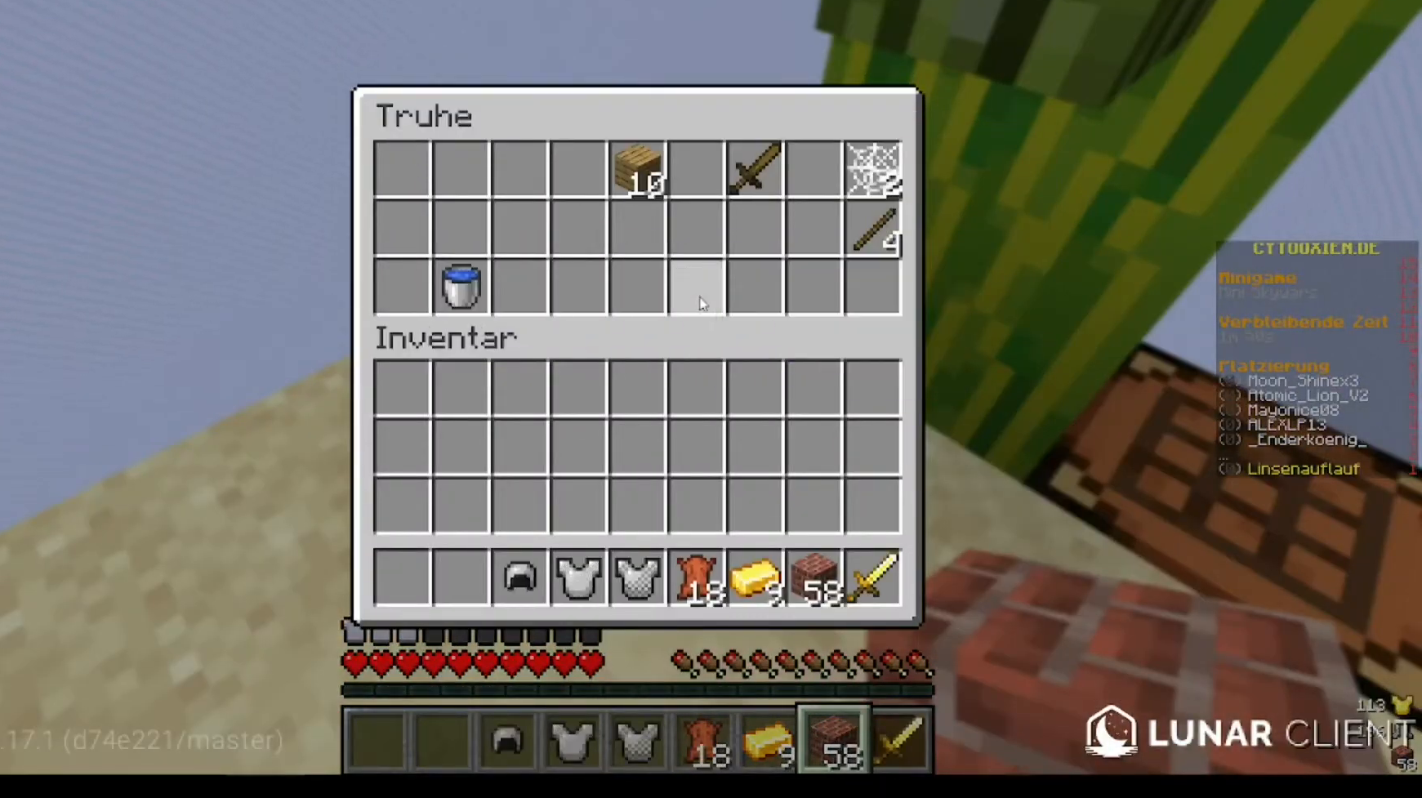
{"keys": [], "mouse": [], "events": []}
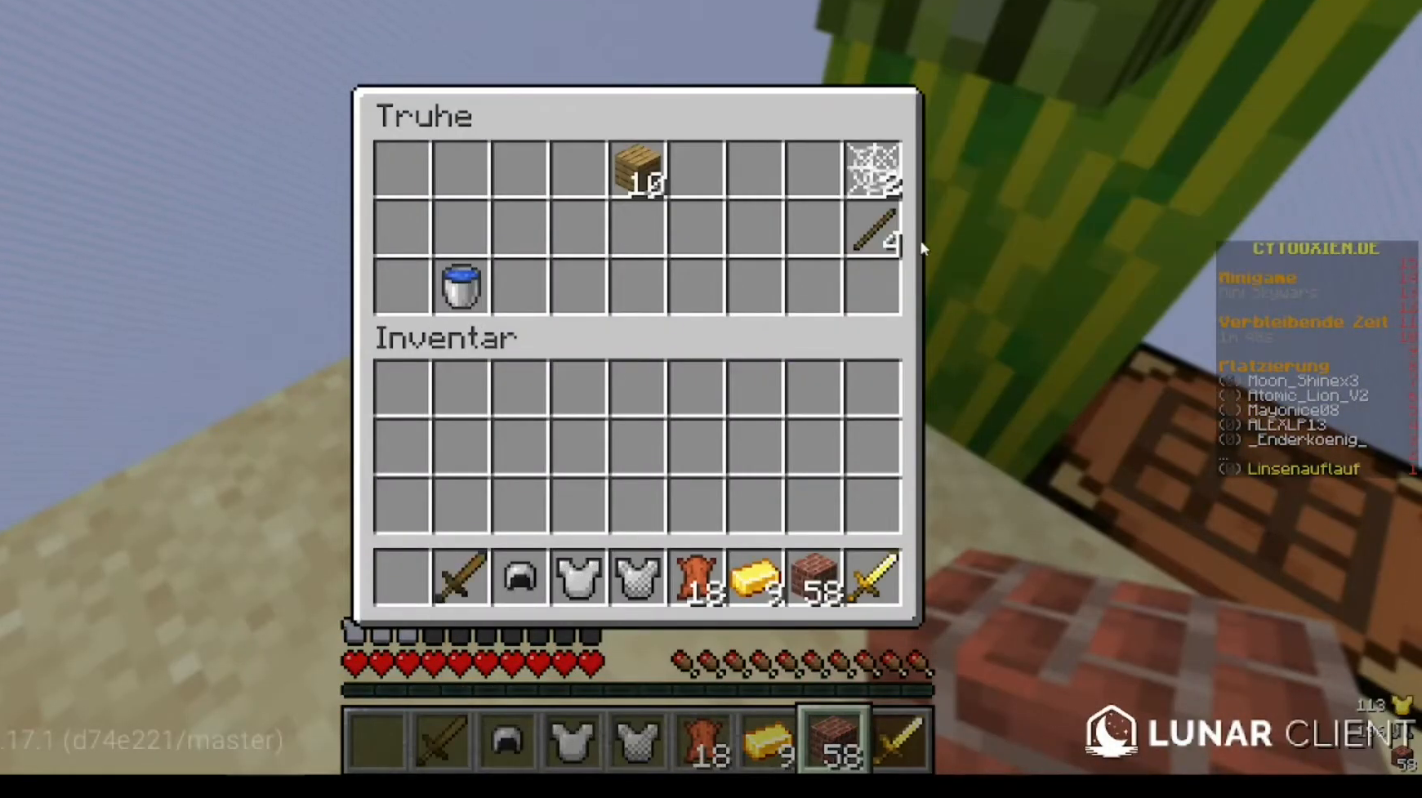
{"keys": [], "mouse": [], "events": []}
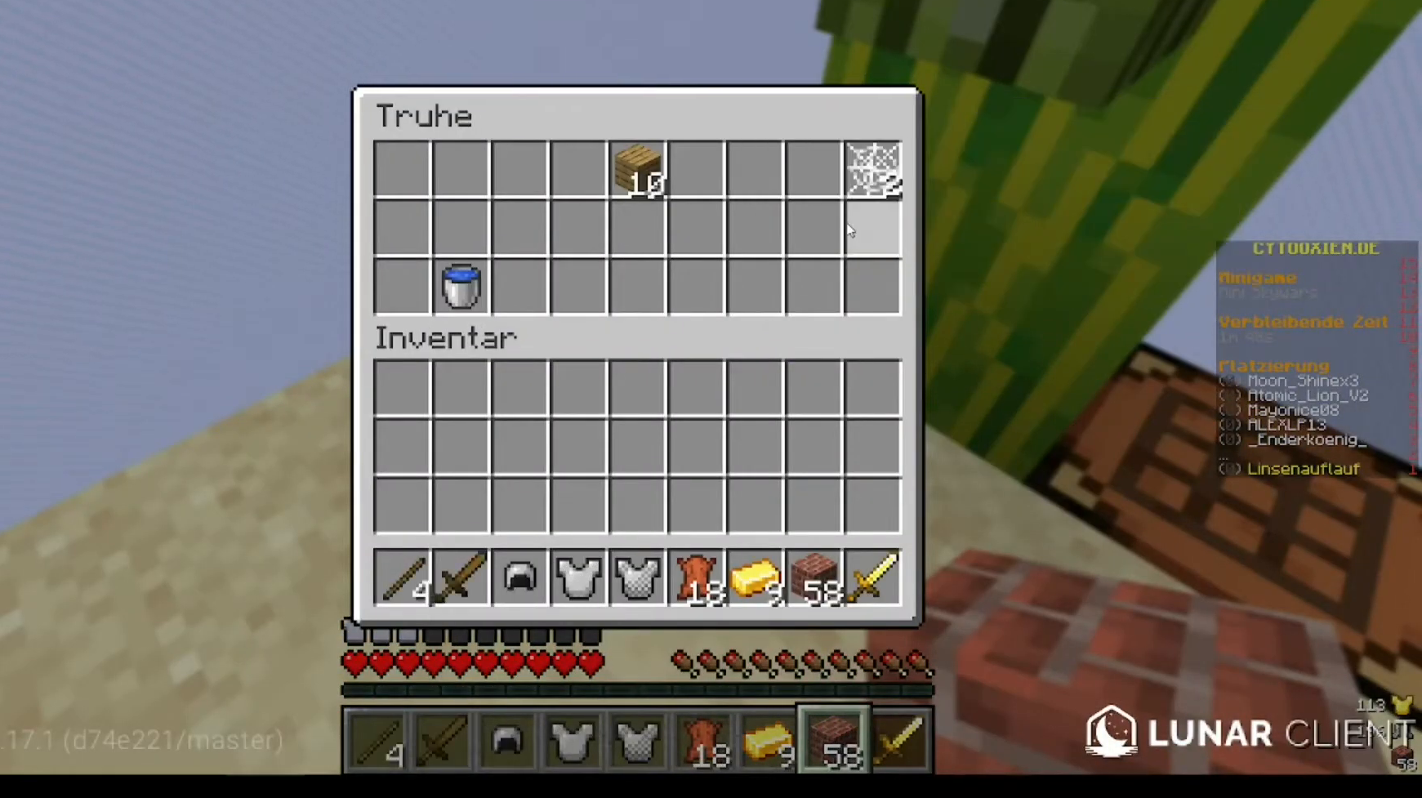
{"keys": [], "mouse": [], "events": []}
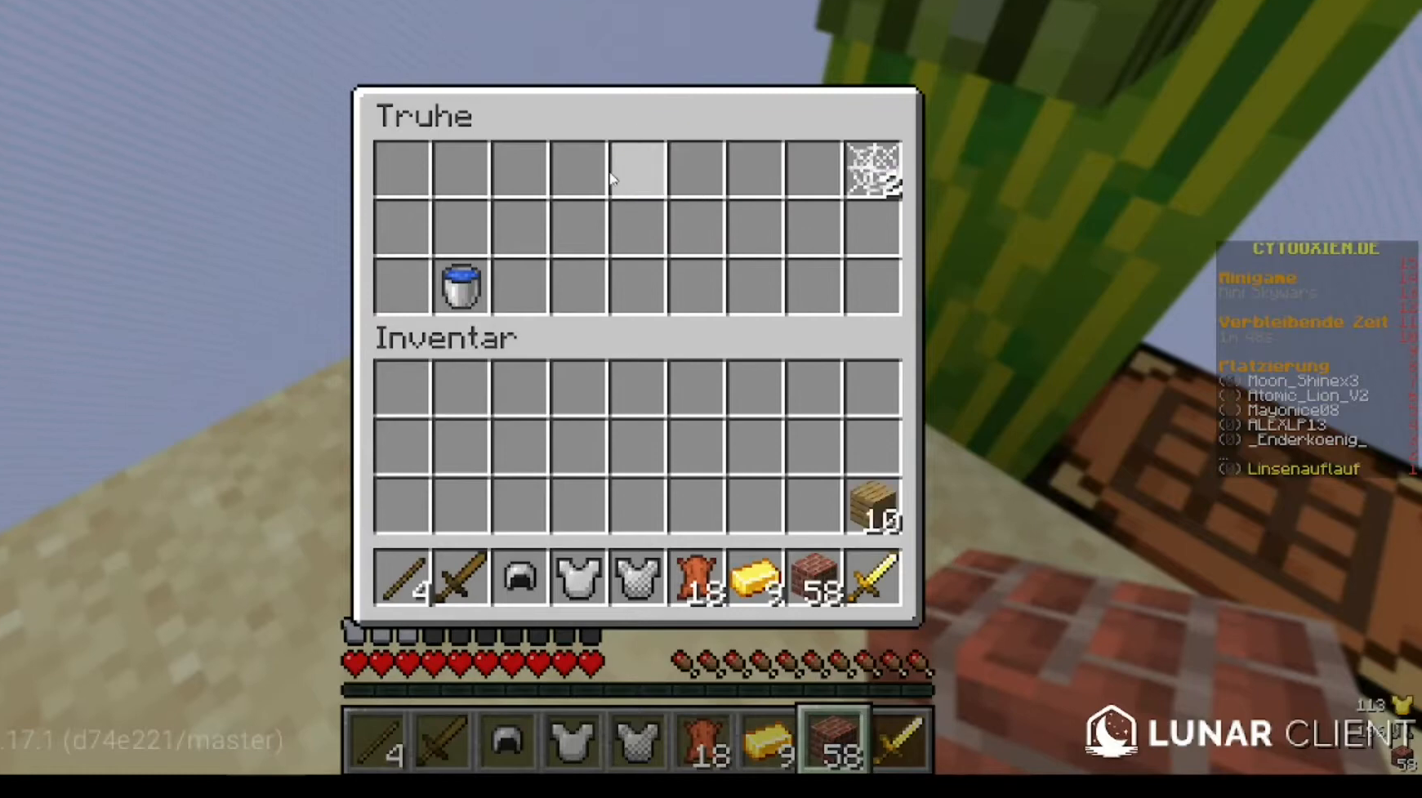
{"keys": [], "mouse": [], "events": []}
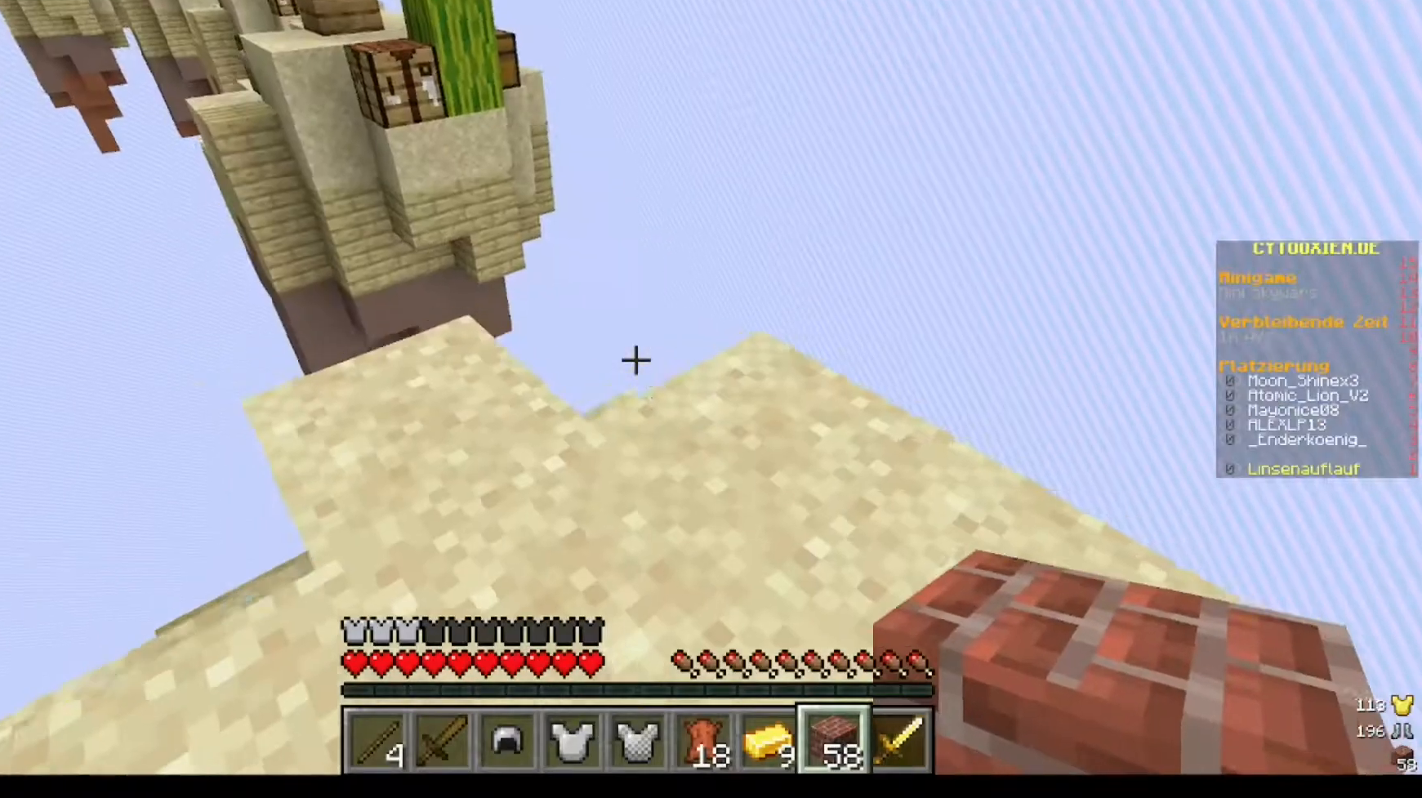
{"keys": [], "mouse": [], "events": [[40, "w", "down"], [160, "w", "up"]]}
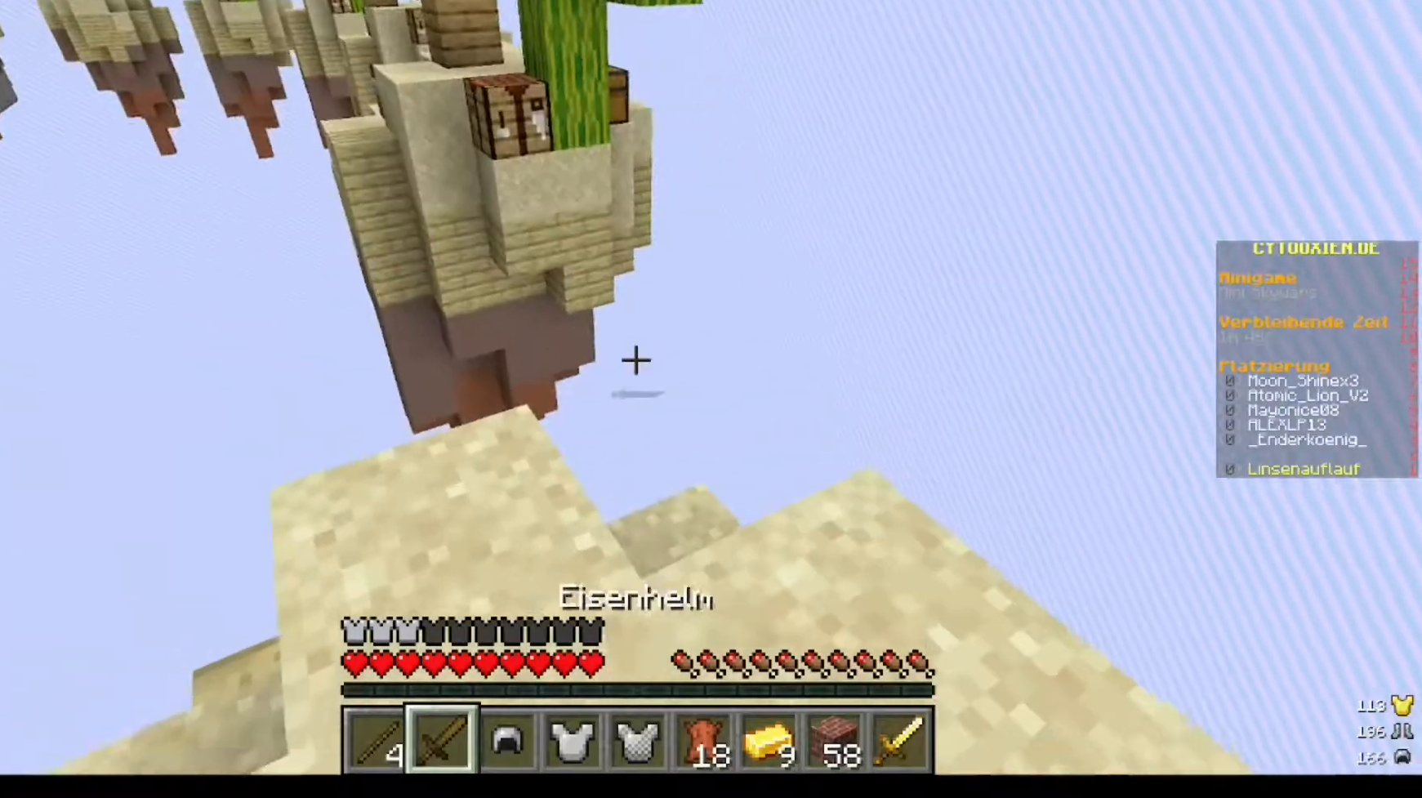
{"keys": [], "mouse": [], "events": []}
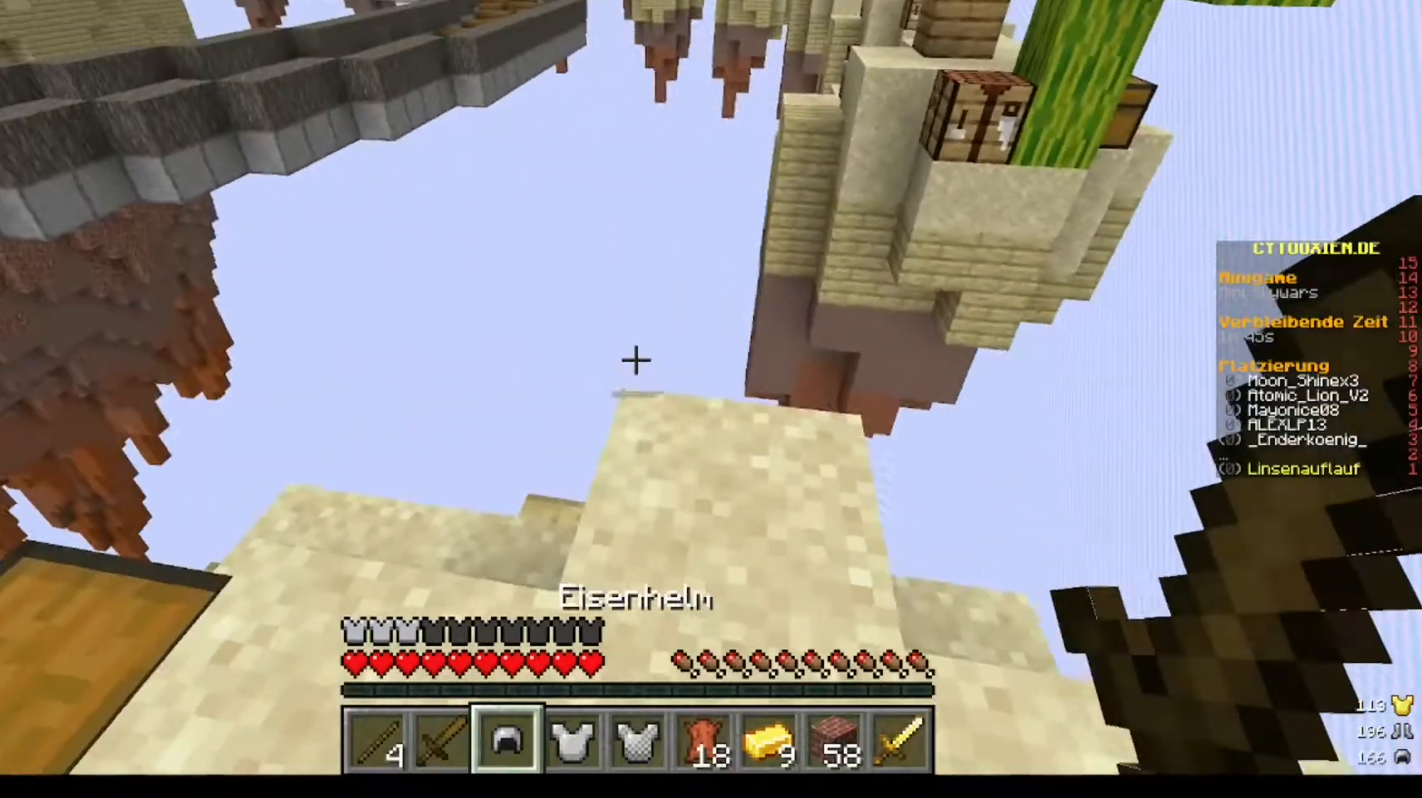
{"keys": [], "mouse": [], "events": [[280, "mouse_right", "down"], [440, "mouse_right", "up"]]}
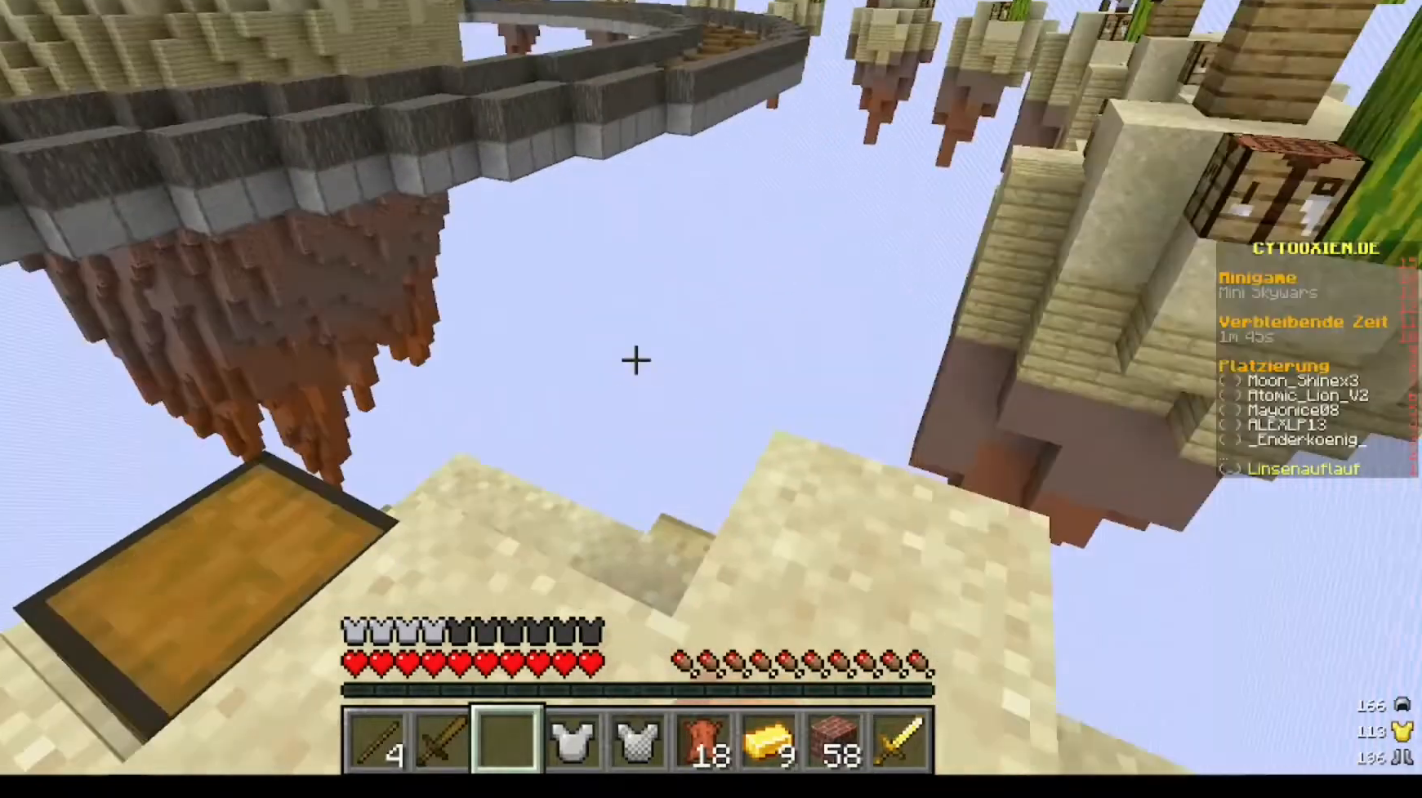
{"keys": [], "mouse": [], "events": []}
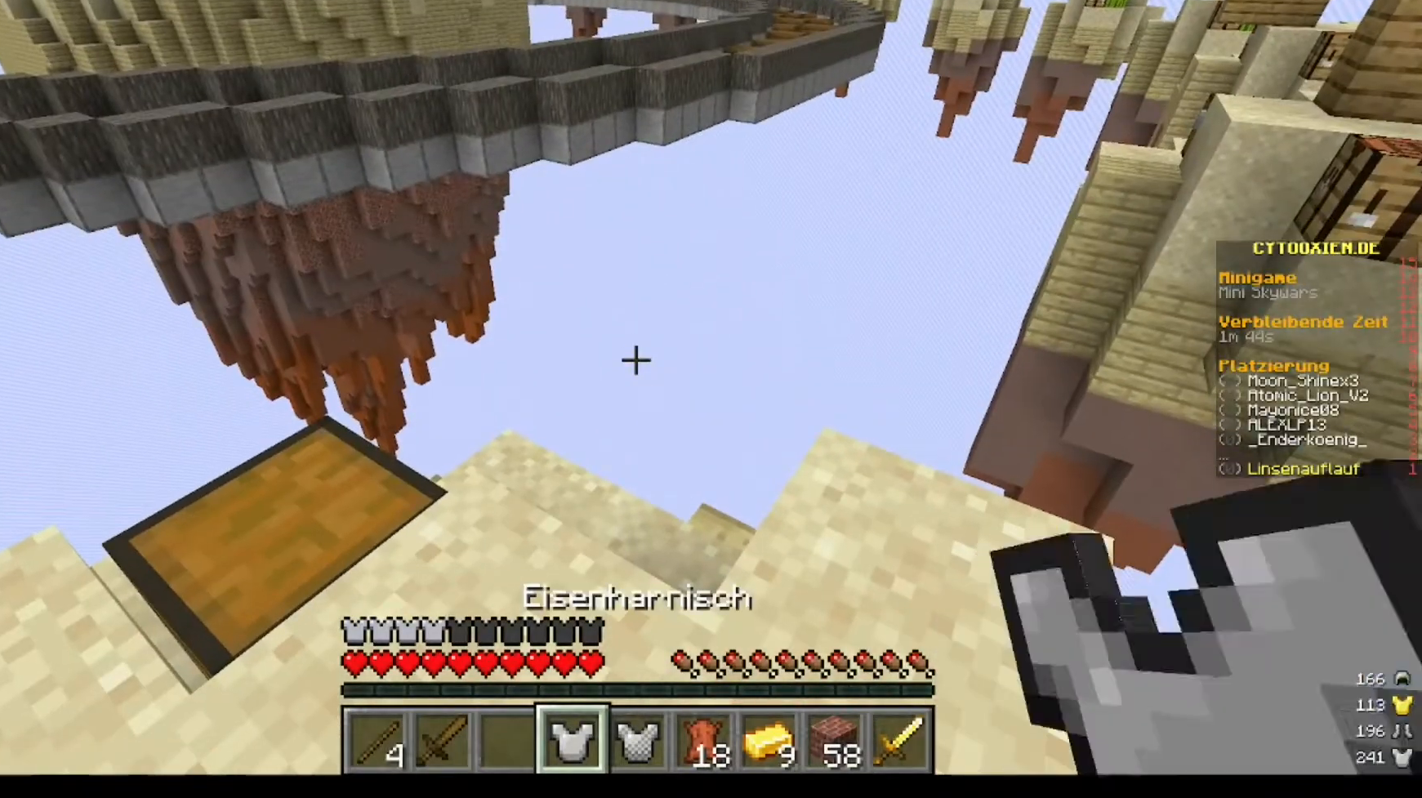
{"keys": [], "mouse": [], "events": [[40, "mouse_right", "down"], [200, "mouse_right", "up"]]}
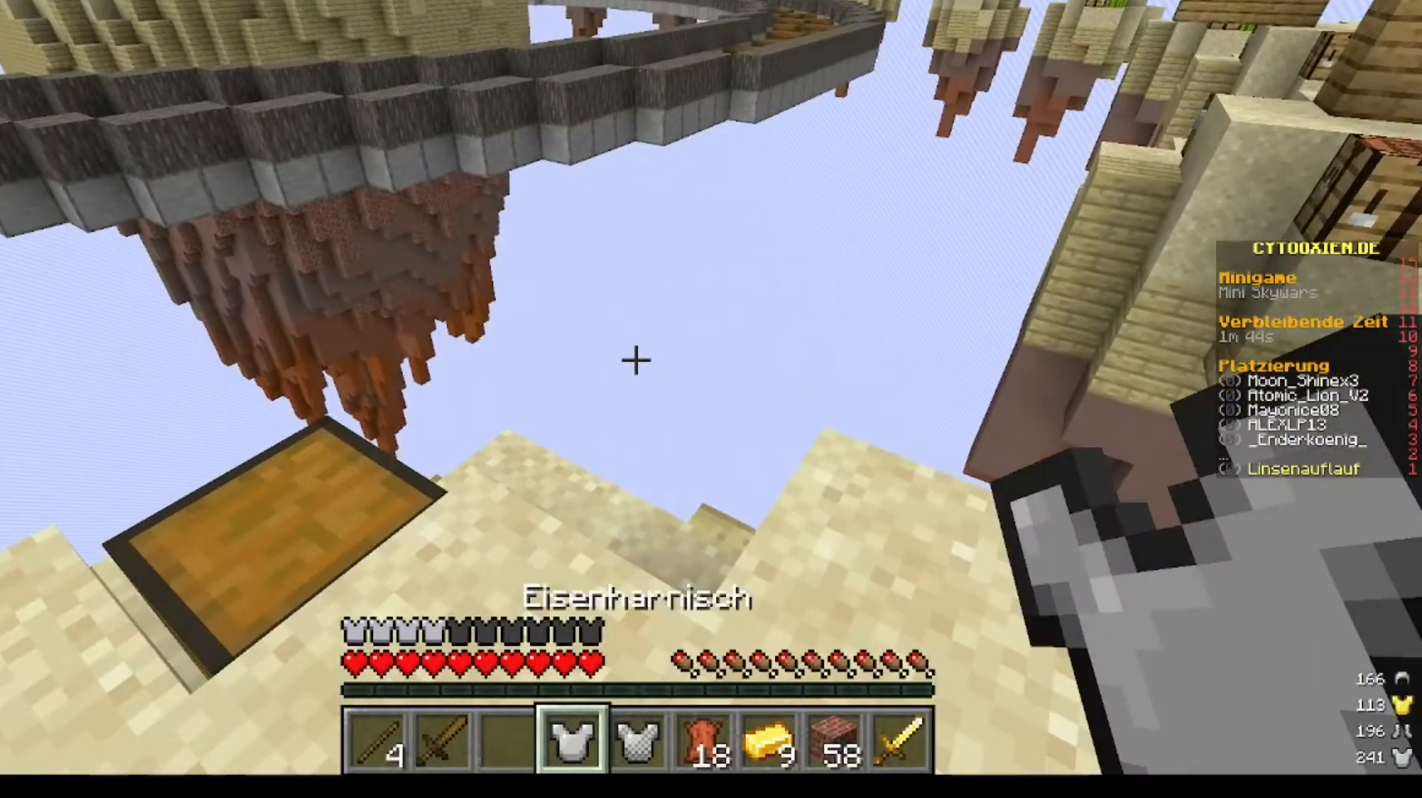
{"keys": [], "mouse": [], "events": []}
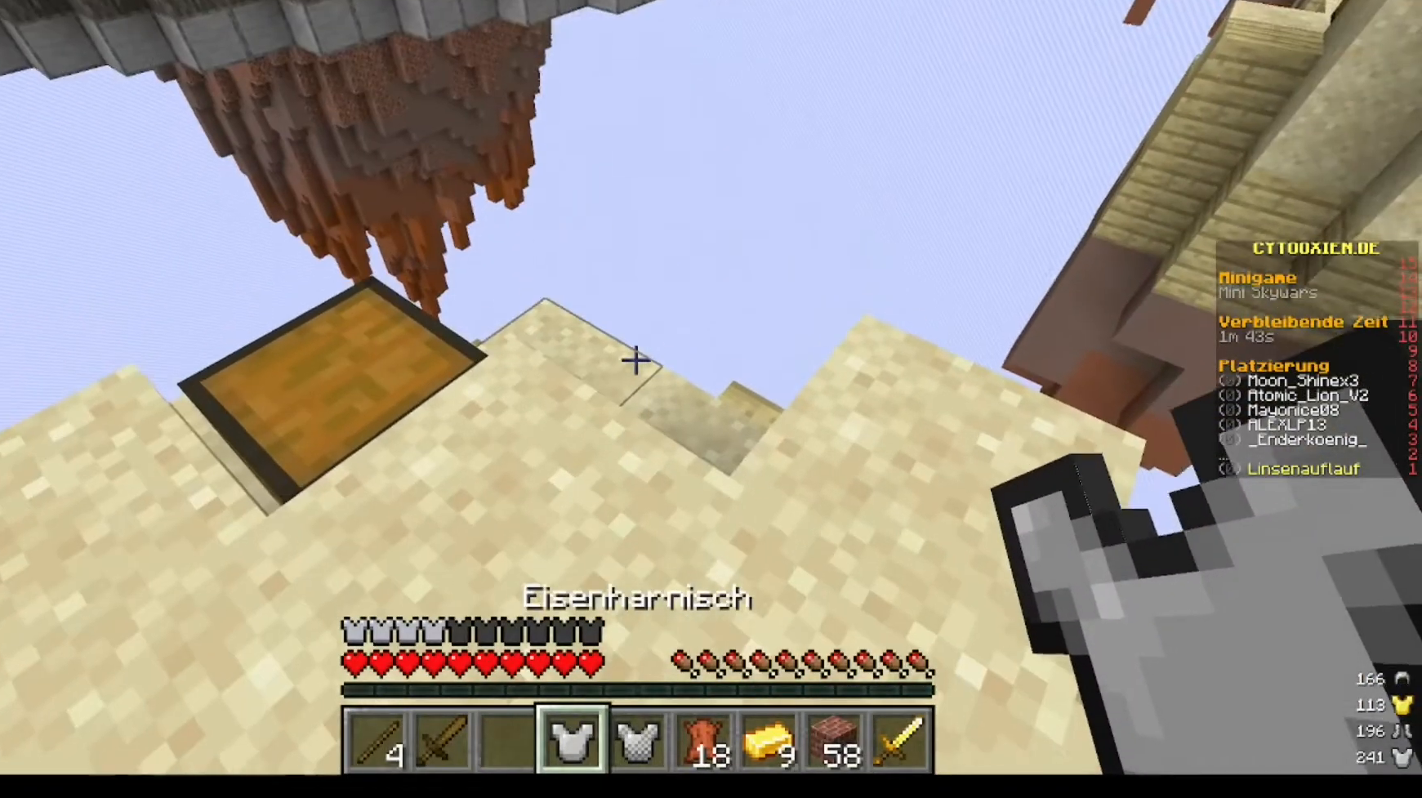
{"keys": [], "mouse": [], "events": []}
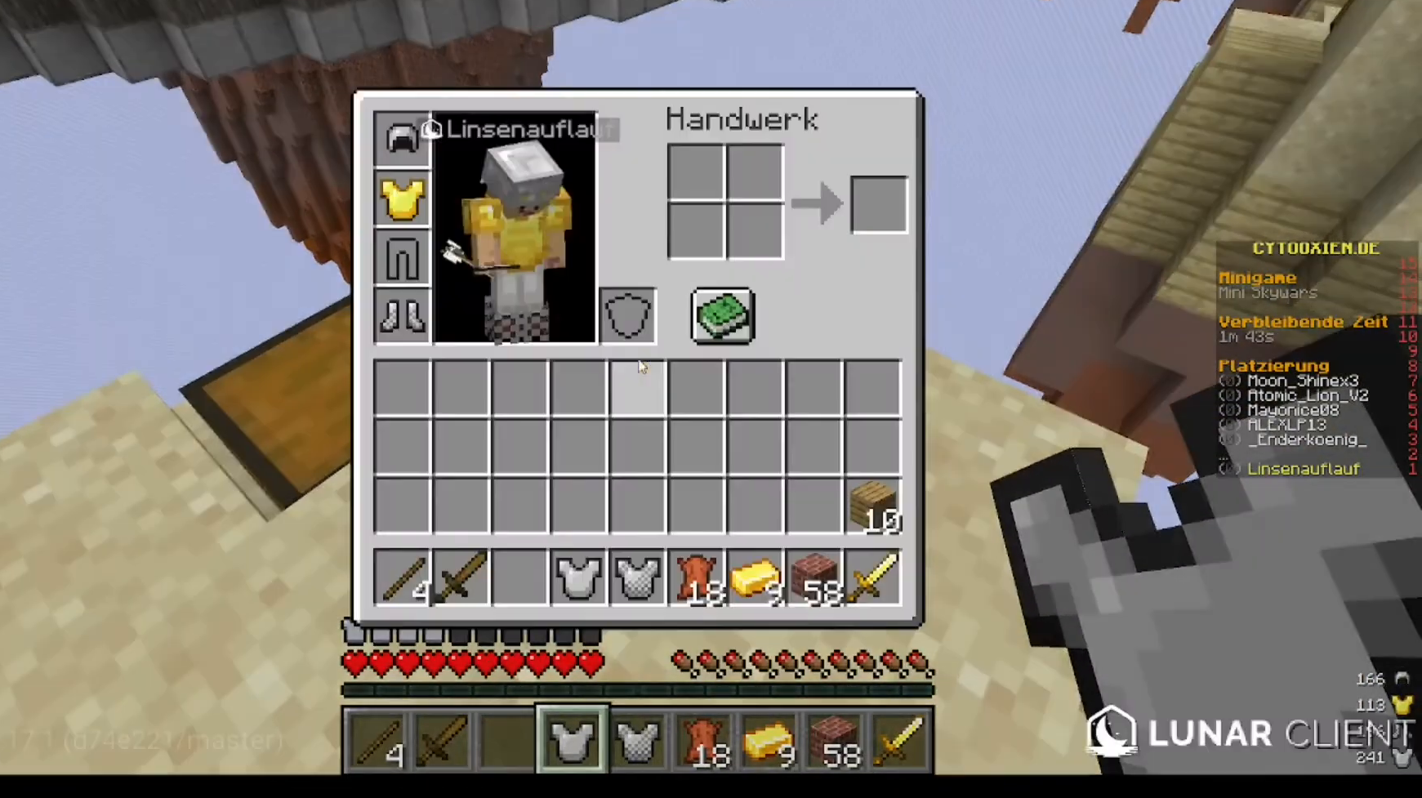
{"keys": [], "mouse": [], "events": []}
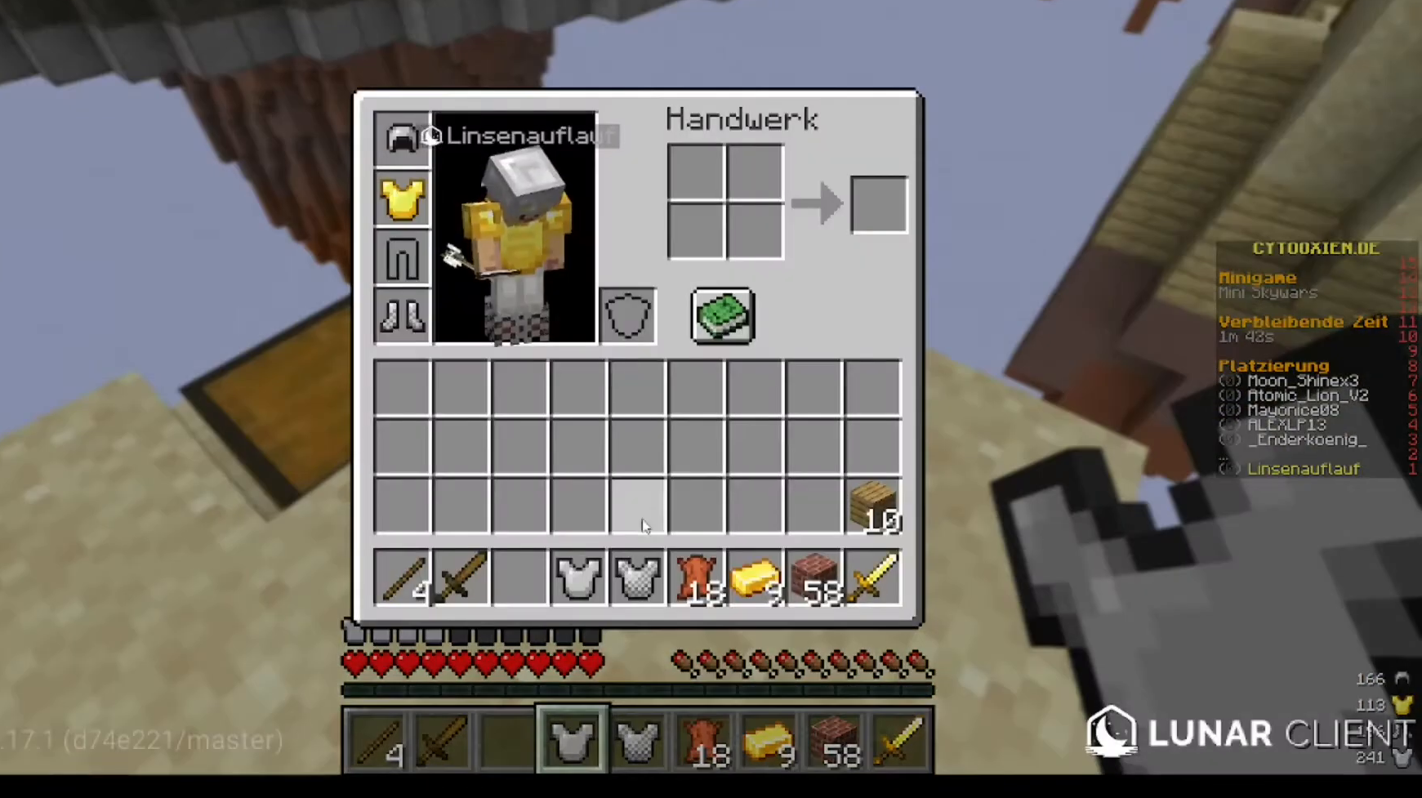
{"keys": [], "mouse": [], "events": []}
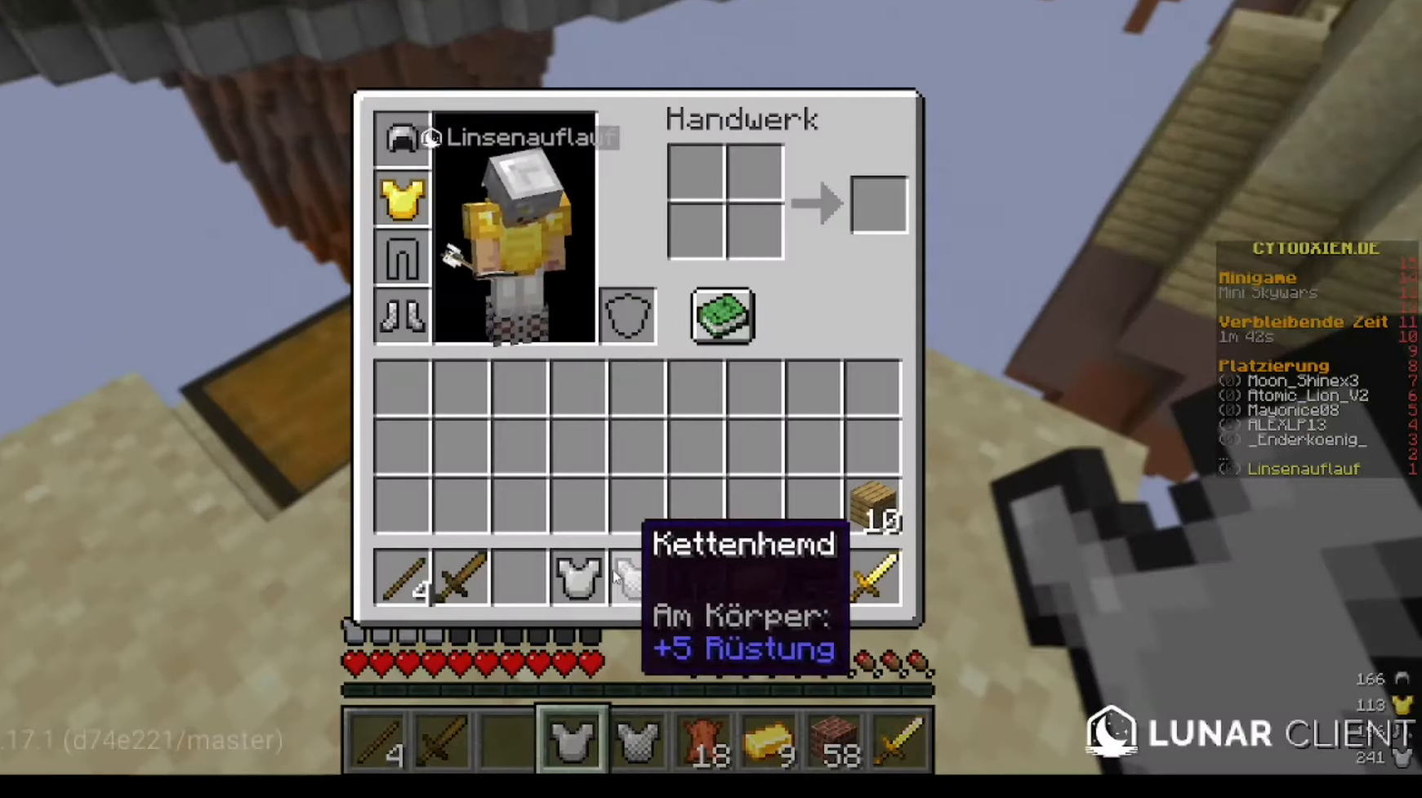
{"keys": [], "mouse": [], "events": []}
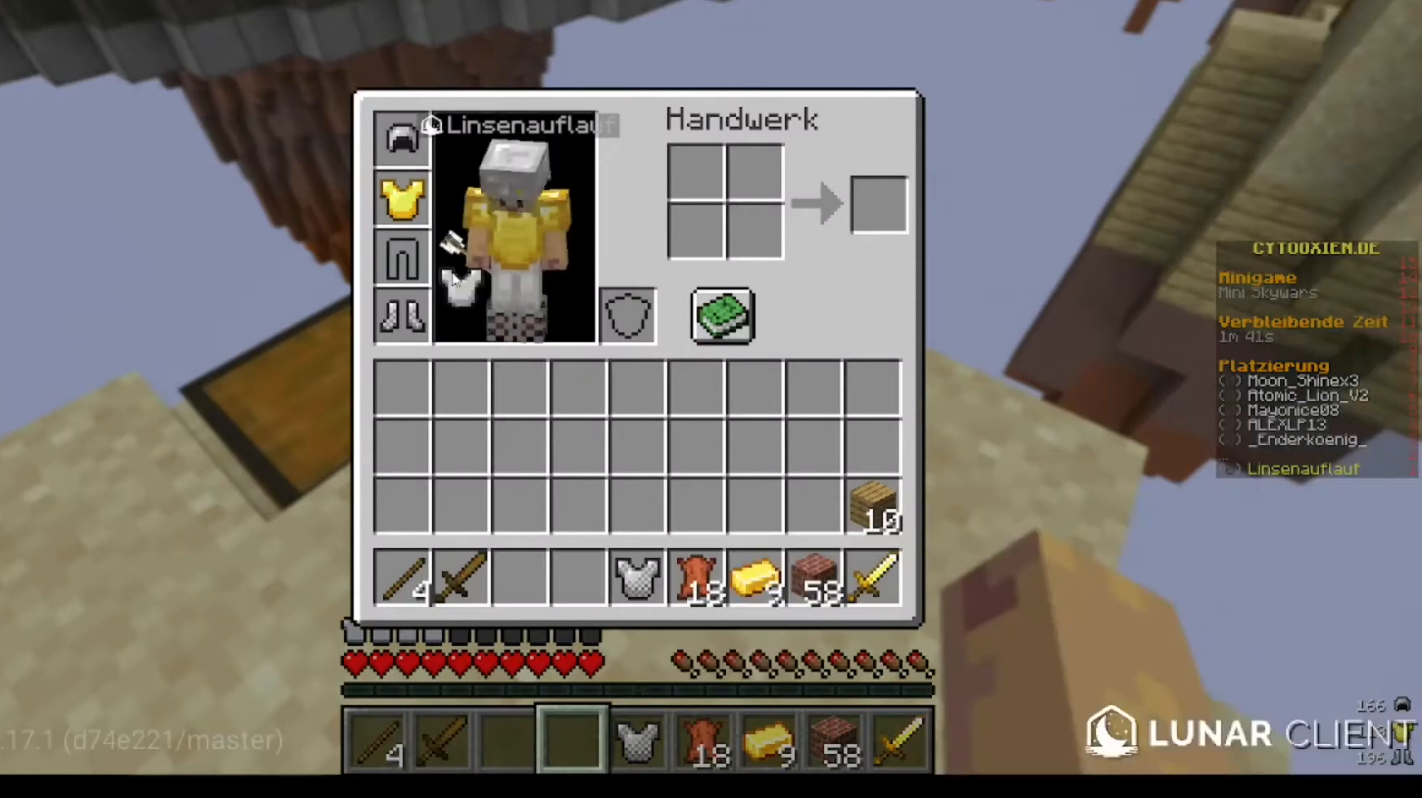
{"keys": [], "mouse": [], "events": []}
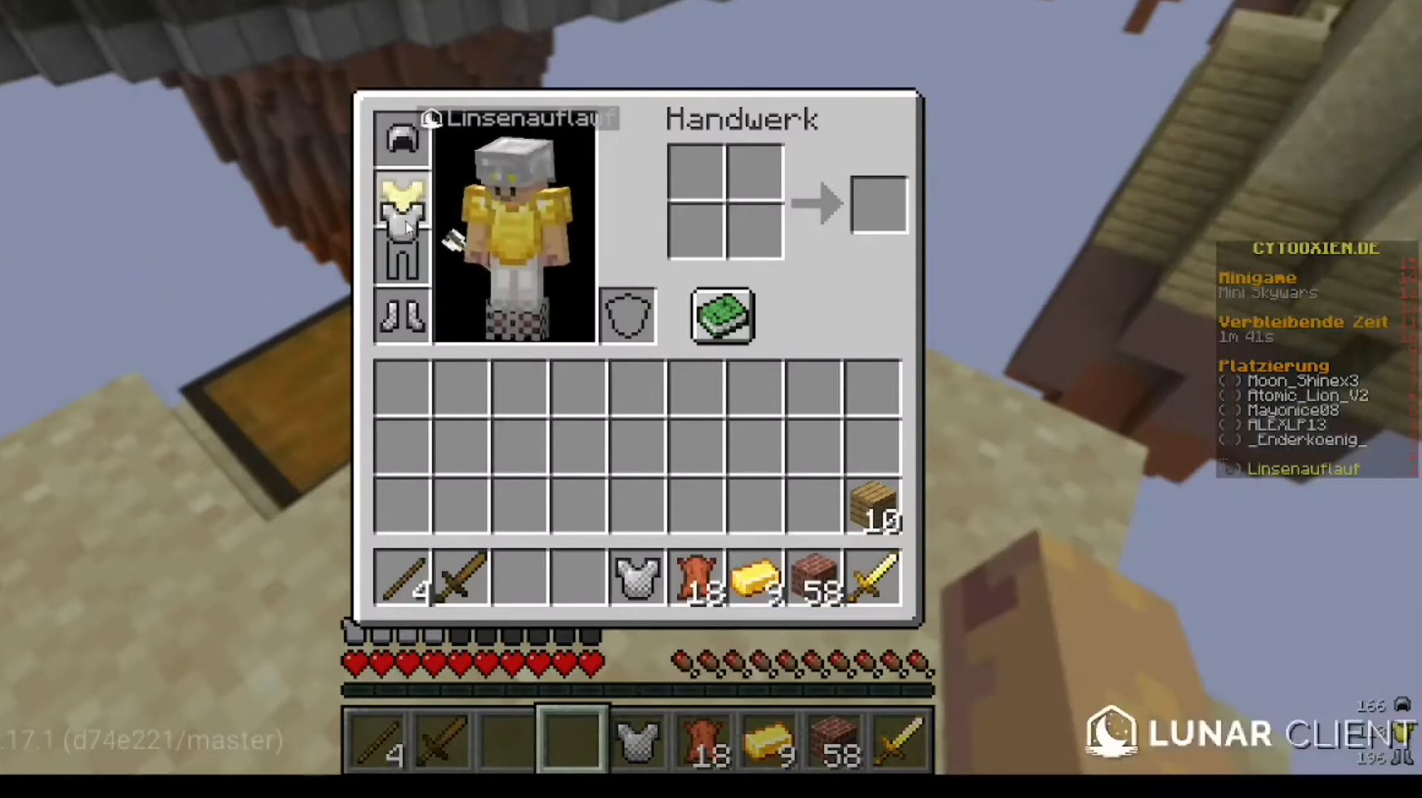
{"keys": [], "mouse": [], "events": []}